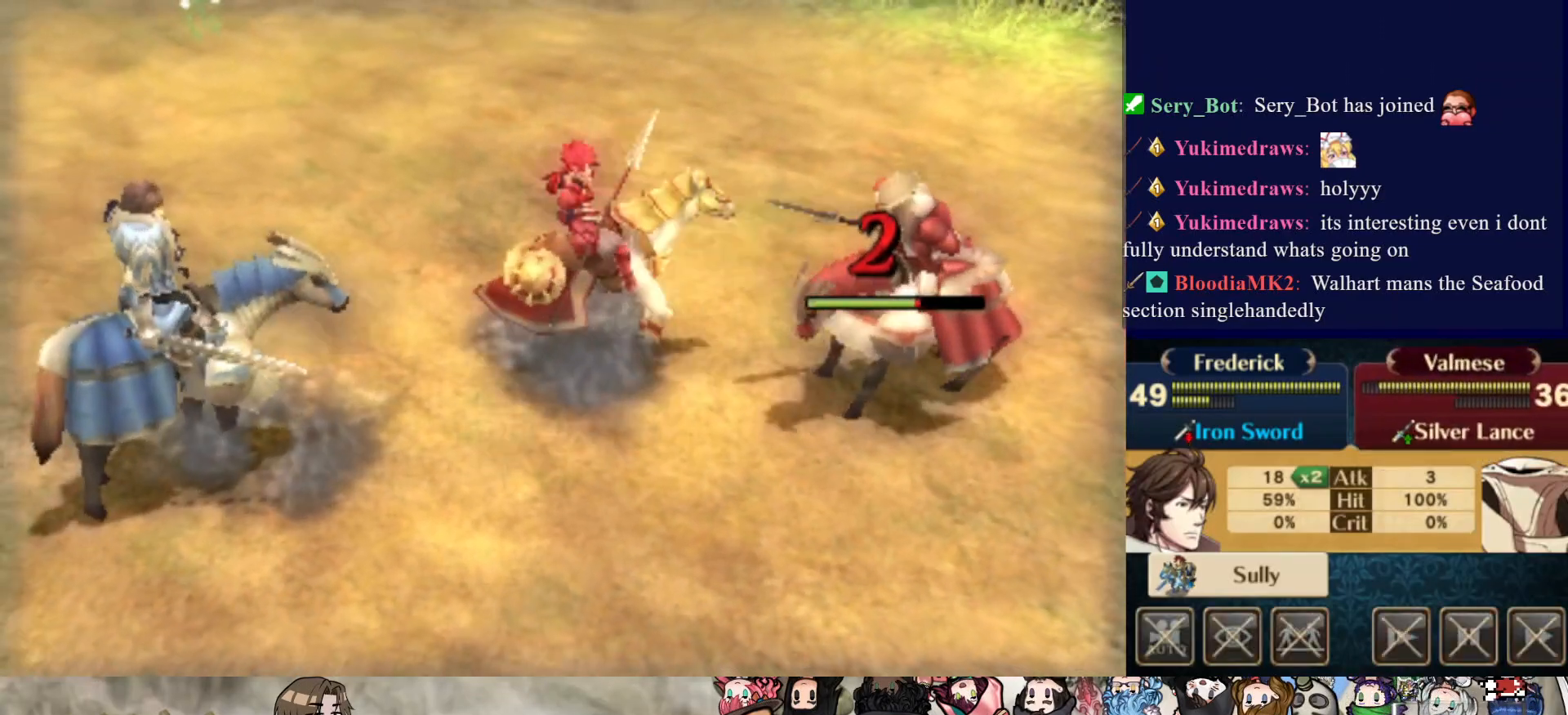
Gameplay with a controller (PlayStation layout); each line is a JSON object with the inputs held at the frame after it. "events" lists button and stick changes between this image and that frame as [ms after this image, input, new state], when the widget could be followed in between. Not read: L3 R3 left_stick right_stick.
{"buttons": [], "events": [[400, "CROSS", "down"], [500, "CROSS", "up"]]}
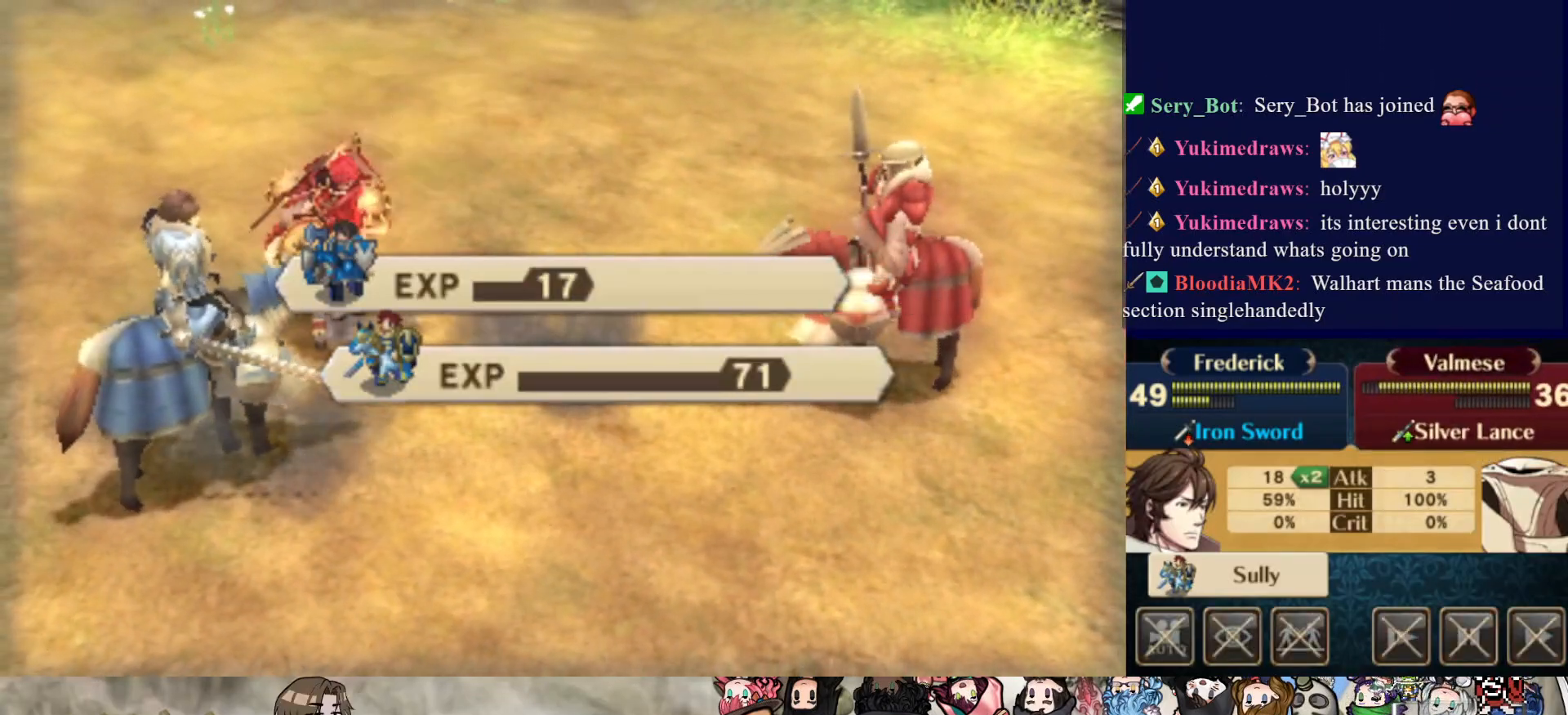
{"buttons": ["CROSS"], "events": [[67, "CROSS", "down"], [183, "CROSS", "up"], [250, "CROSS", "down"], [350, "CROSS", "up"], [417, "CROSS", "down"]]}
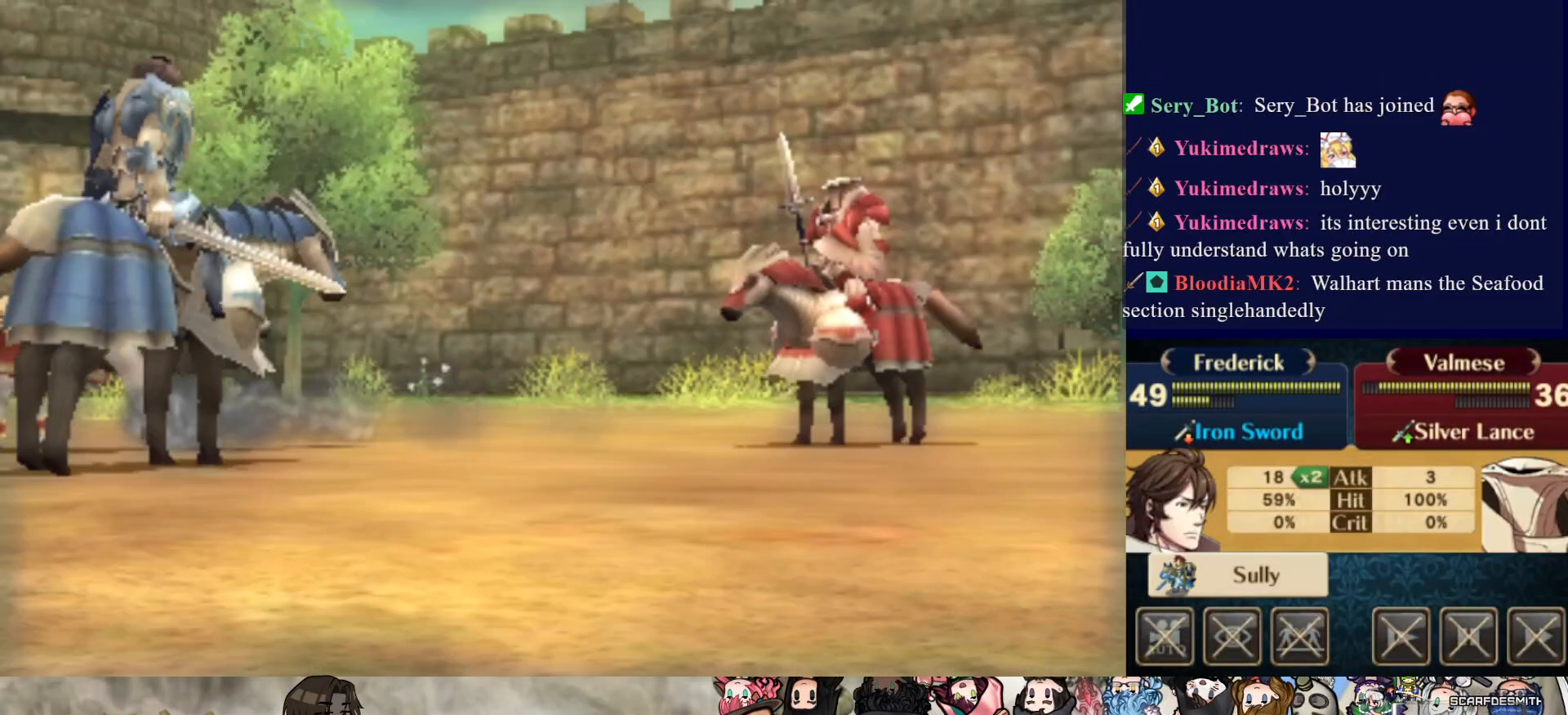
{"buttons": [], "events": [[17, "CROSS", "up"], [83, "CROSS", "down"], [200, "CROSS", "up"]]}
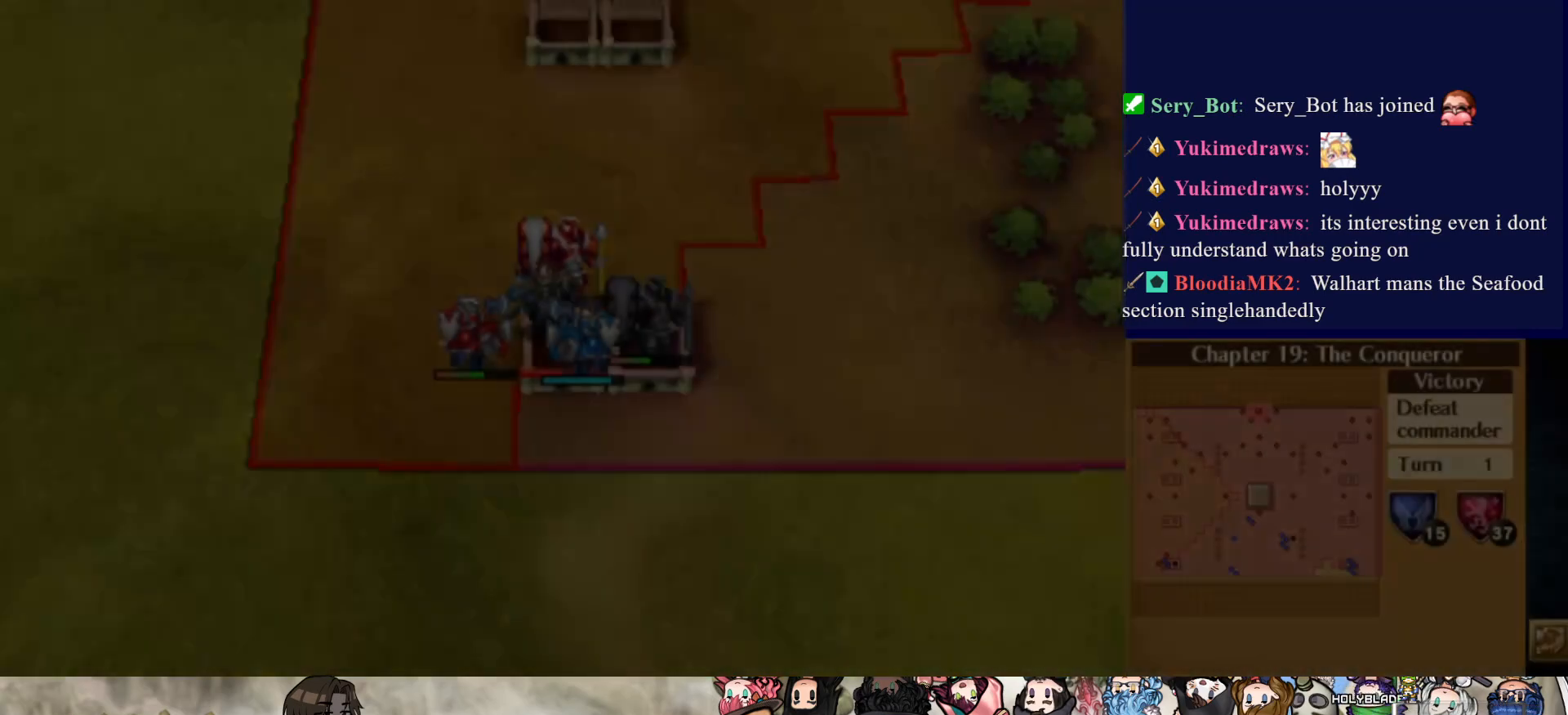
{"buttons": [], "events": []}
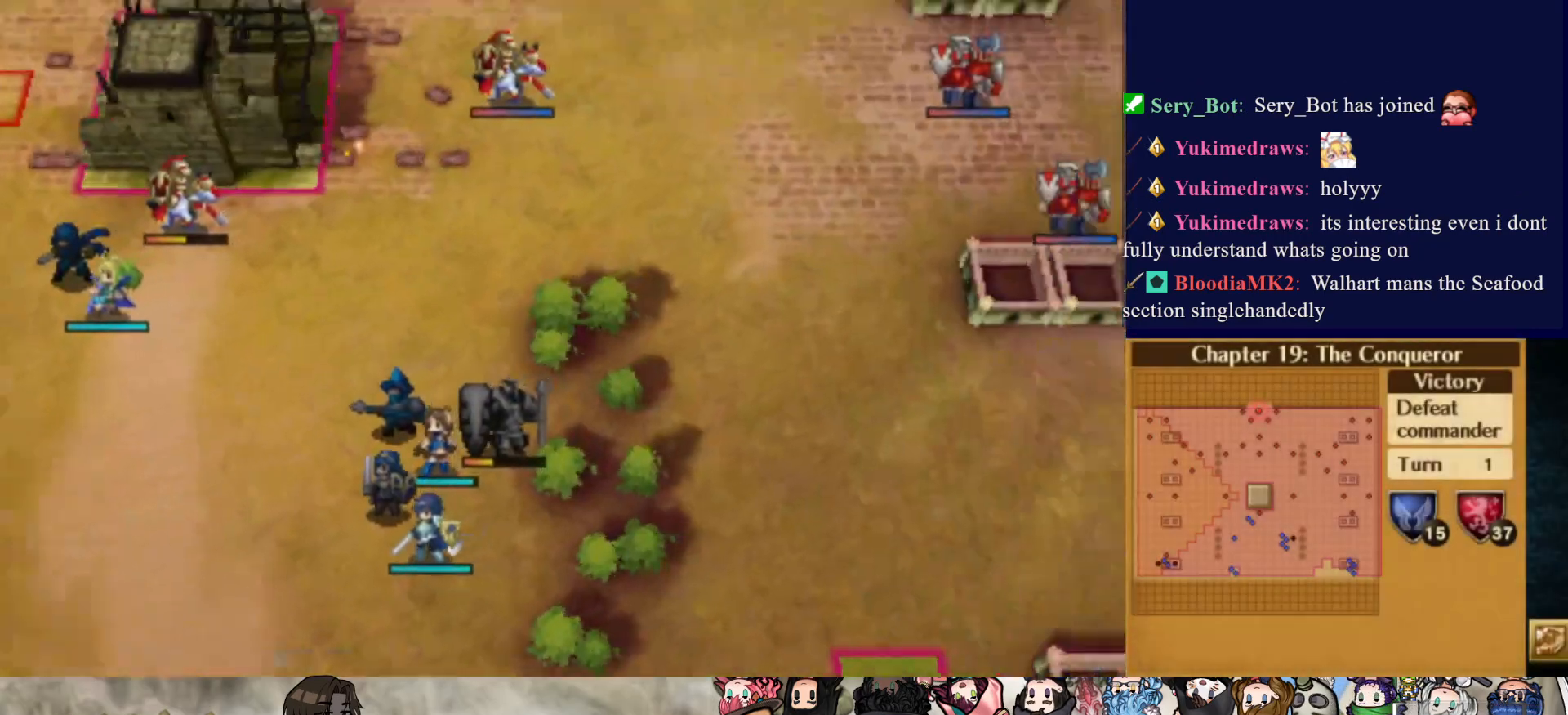
{"buttons": ["CIRCLE"], "events": [[133, "CIRCLE", "down"]]}
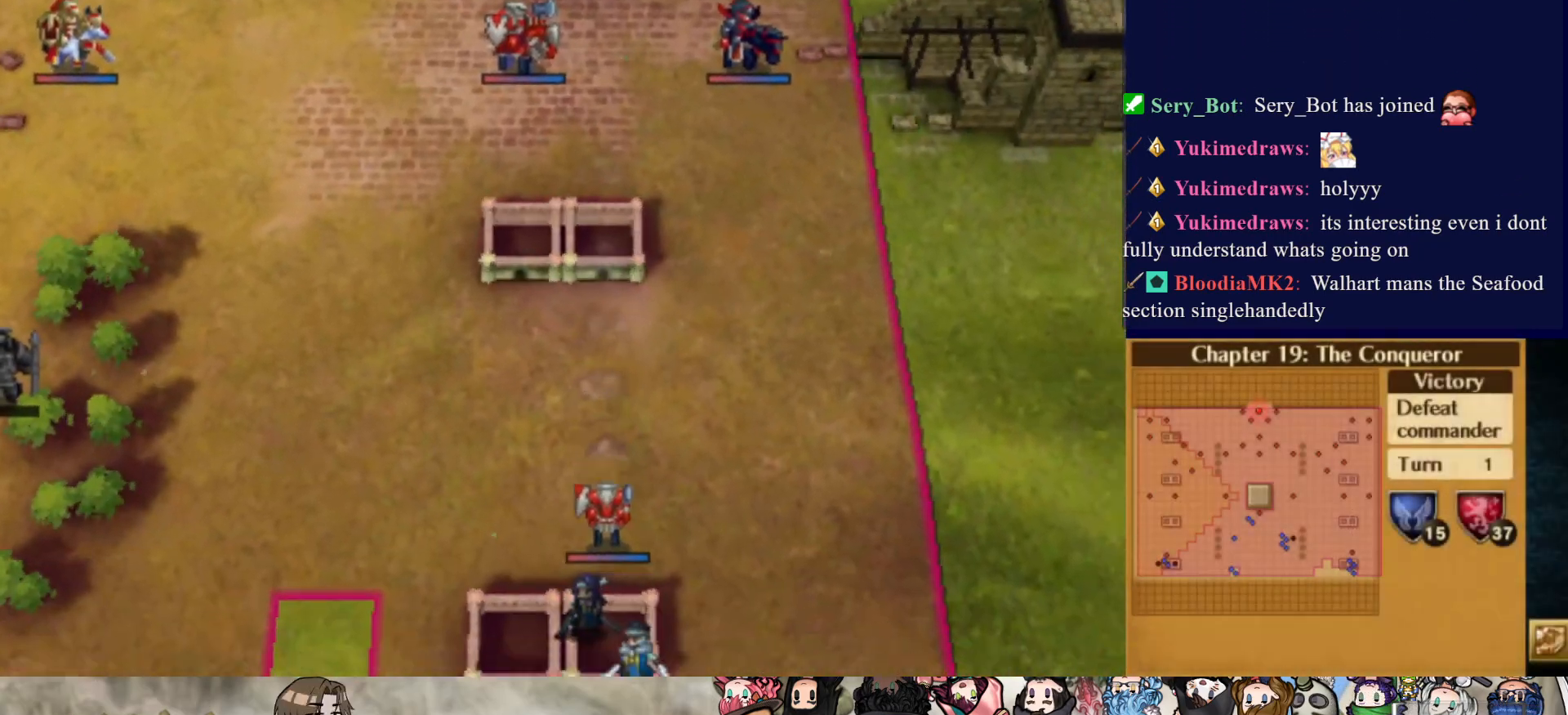
{"buttons": ["CIRCLE"], "events": []}
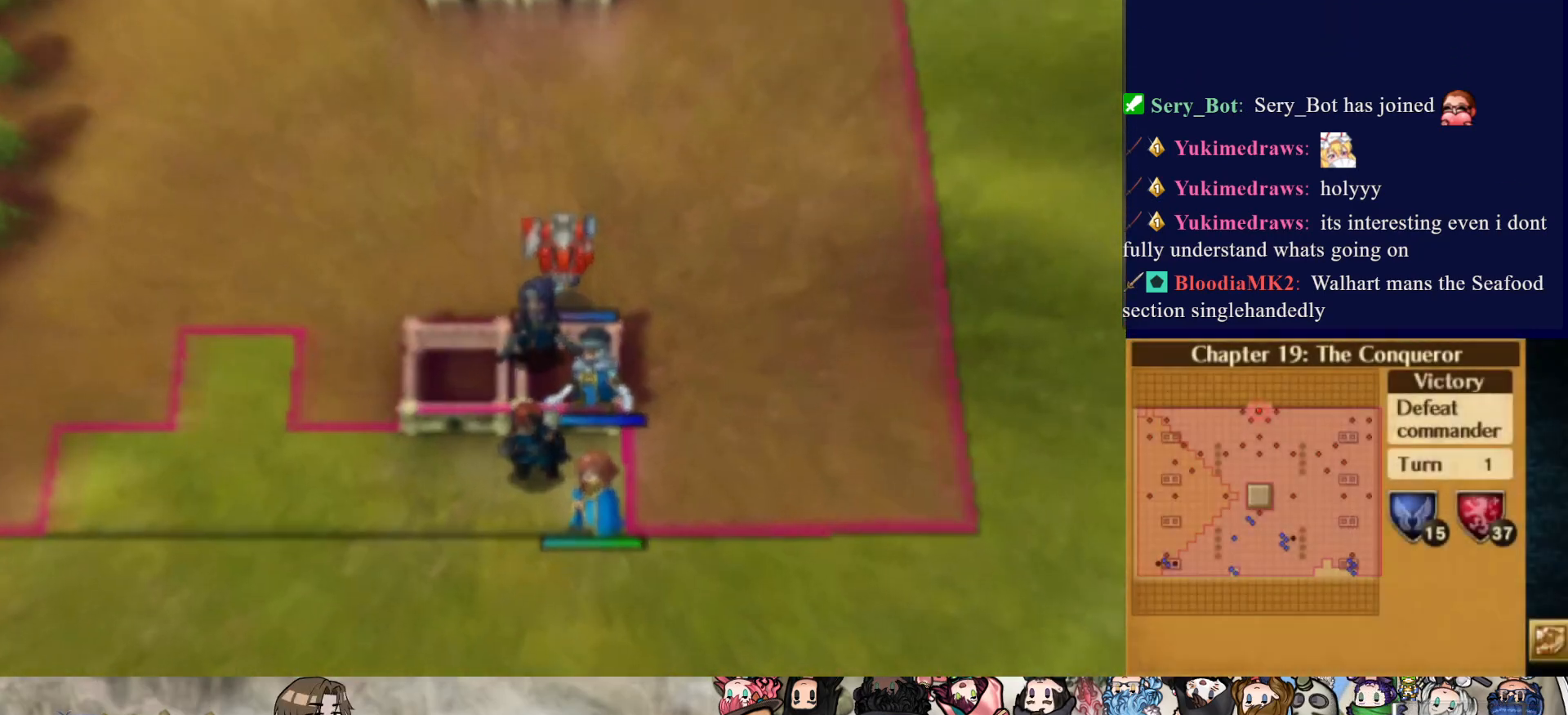
{"buttons": [], "events": [[17, "CIRCLE", "up"]]}